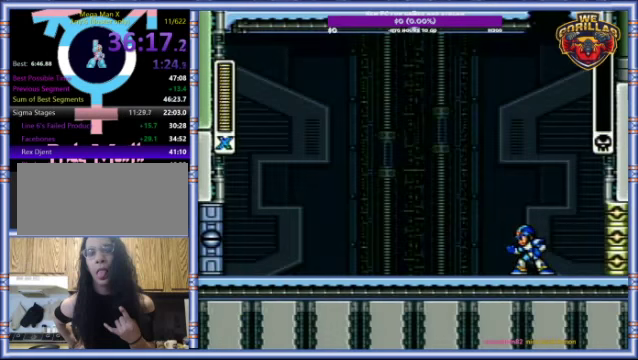
Gameplay with a controller (Nintendo layout); each line is a JSON object with the inputs held at the frame after it. "events" lists button and stick changes between this image and that frame as [ms after this image, input, new state], when the widget could be followed in between. Not read: L3 R3.
{"buttons": ["Y"], "events": [[133, "Y", "down"]]}
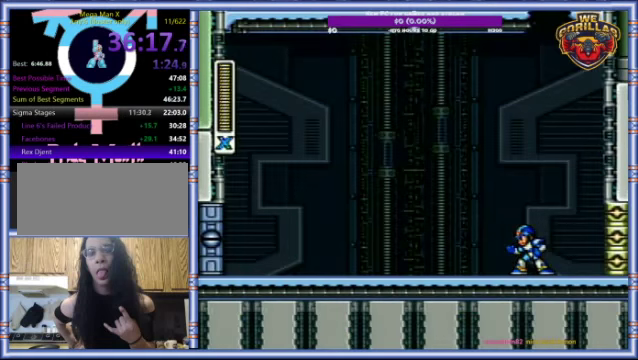
{"buttons": ["Y"], "events": [[67, "DPAD_RIGHT", "down"], [500, "DPAD_RIGHT", "up"]]}
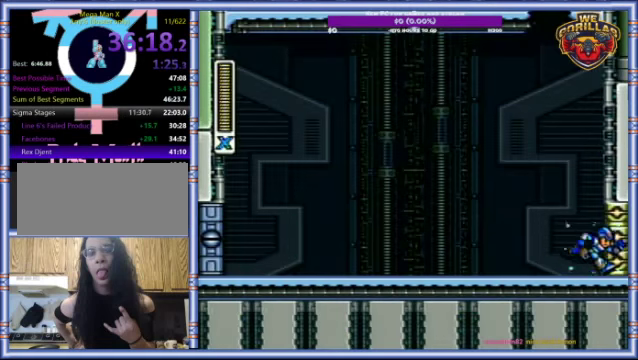
{"buttons": ["Y"], "events": []}
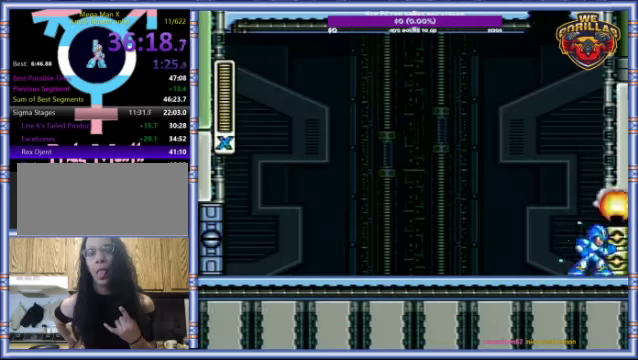
{"buttons": ["Y", "DPAD_RIGHT"], "events": [[500, "DPAD_RIGHT", "down"]]}
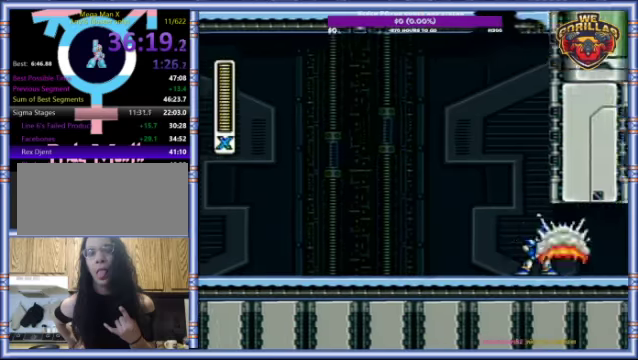
{"buttons": ["Y", "R1", "DPAD_RIGHT"], "events": [[100, "R1", "down"]]}
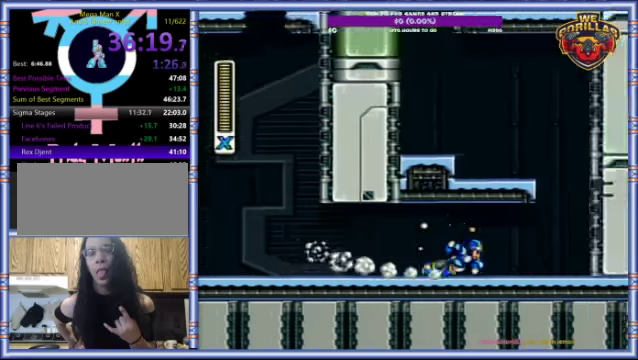
{"buttons": ["Y", "L1", "R1", "DPAD_RIGHT"], "events": [[33, "R1", "up"], [100, "R1", "down"], [433, "L1", "down"]]}
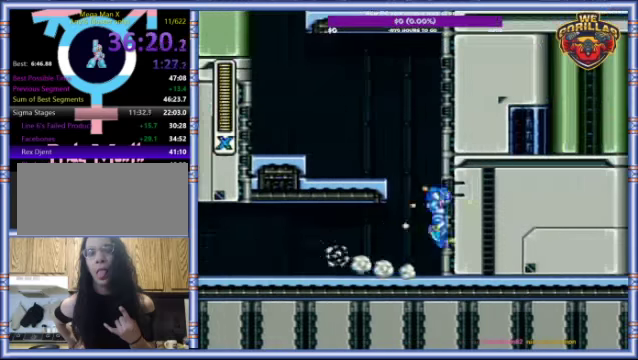
{"buttons": ["Y", "L1", "R1", "DPAD_LEFT"], "events": [[166, "L1", "up"], [166, "R1", "up"], [233, "DPAD_LEFT", "down"], [233, "DPAD_RIGHT", "up"], [233, "L1", "down"], [233, "R1", "down"]]}
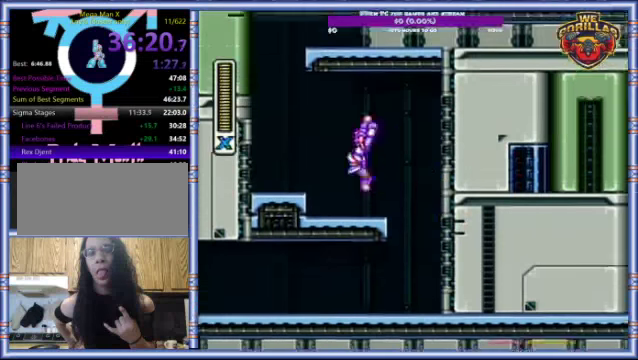
{"buttons": ["Y", "L1", "DPAD_UP", "DPAD_LEFT"], "events": [[33, "R1", "up"], [66, "L1", "up"], [300, "R1", "down"], [333, "L1", "down"], [366, "DPAD_UP", "down"], [500, "R1", "up"]]}
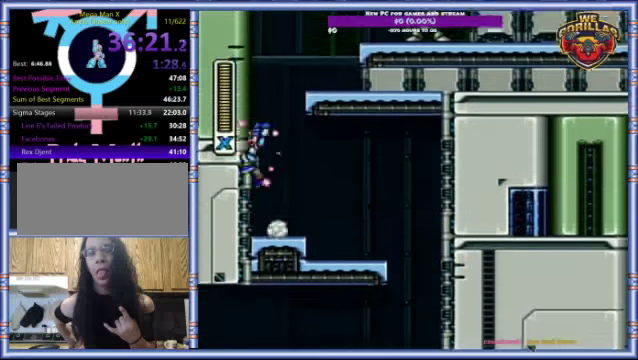
{"buttons": ["Y", "L1", "R1", "DPAD_RIGHT"], "events": [[33, "DPAD_UP", "up"], [133, "DPAD_UP", "down"], [366, "DPAD_UP", "up"], [366, "L1", "up"], [466, "L1", "down"], [466, "R1", "down"], [500, "DPAD_LEFT", "up"], [500, "DPAD_RIGHT", "down"]]}
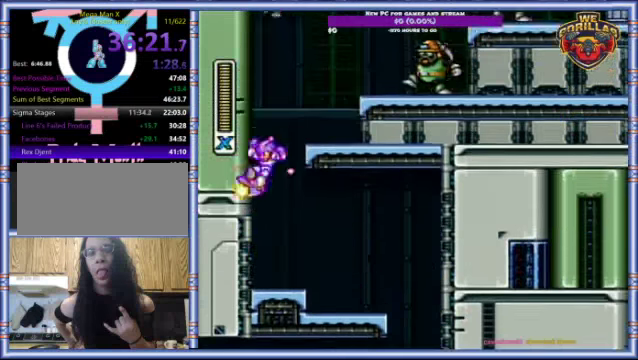
{"buttons": ["Y"], "events": [[266, "R1", "up"], [266, "Y", "up"], [333, "DPAD_RIGHT", "up"], [366, "Y", "down"], [433, "L1", "up"]]}
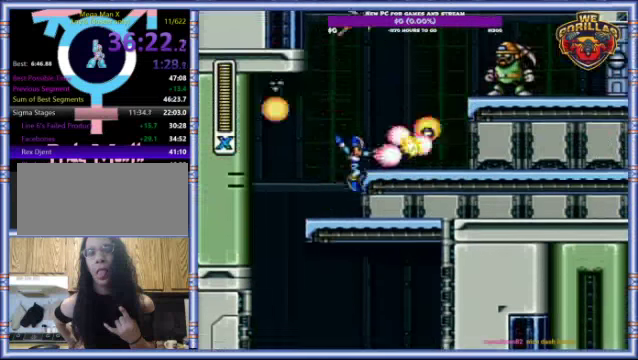
{"buttons": ["Y", "DPAD_RIGHT"], "events": [[300, "DPAD_RIGHT", "down"], [333, "L1", "down"], [333, "R1", "down"], [466, "R1", "up"], [500, "L1", "up"]]}
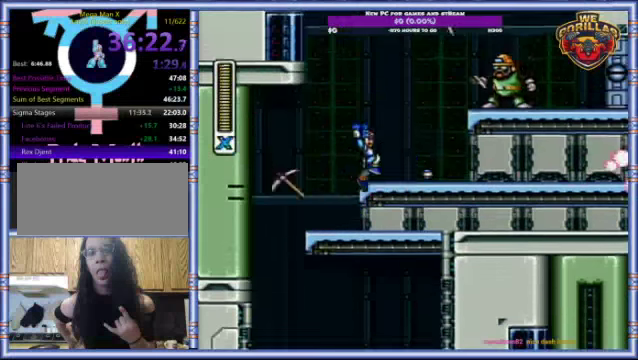
{"buttons": [], "events": [[133, "DPAD_RIGHT", "up"], [266, "DPAD_RIGHT", "down"], [266, "L1", "down"], [266, "R1", "down"], [333, "R1", "up"], [333, "Y", "up"], [366, "DPAD_RIGHT", "up"], [433, "Y", "down"], [466, "L1", "up"], [500, "Y", "up"]]}
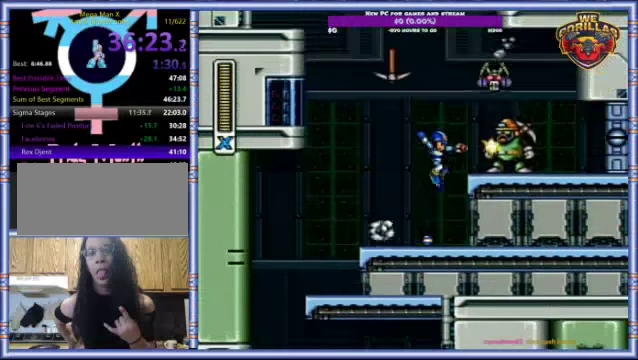
{"buttons": ["Y", "L1", "R1"], "events": [[33, "Y", "down"], [100, "Y", "up"], [133, "Y", "down"], [366, "L1", "down"], [366, "R1", "down"]]}
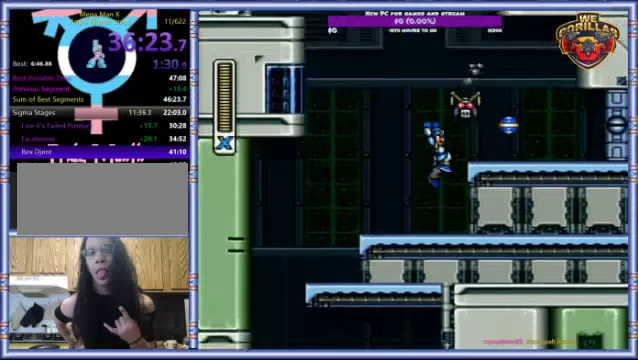
{"buttons": ["Y", "DPAD_RIGHT"], "events": [[33, "R1", "up"], [66, "DPAD_LEFT", "down"], [100, "DPAD_UP", "down"], [100, "Y", "up"], [167, "L1", "up"], [167, "Y", "down"], [367, "DPAD_LEFT", "up"], [367, "DPAD_UP", "up"], [467, "DPAD_RIGHT", "down"]]}
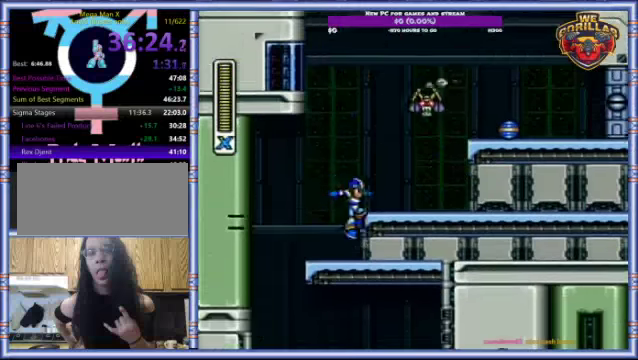
{"buttons": ["Y", "L1"], "events": [[134, "DPAD_RIGHT", "up"], [367, "L1", "down"]]}
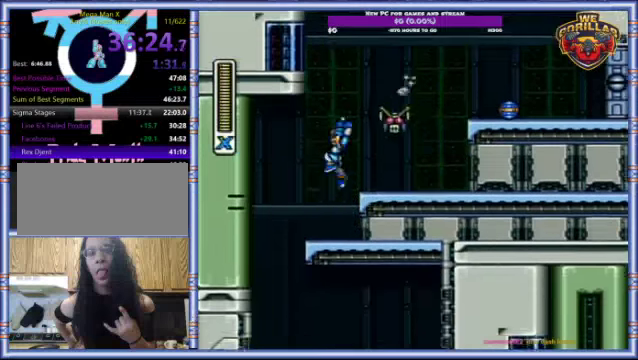
{"buttons": ["Y"], "events": [[134, "DPAD_RIGHT", "down"], [134, "Y", "up"], [200, "DPAD_RIGHT", "up"], [200, "L1", "up"], [234, "Y", "down"]]}
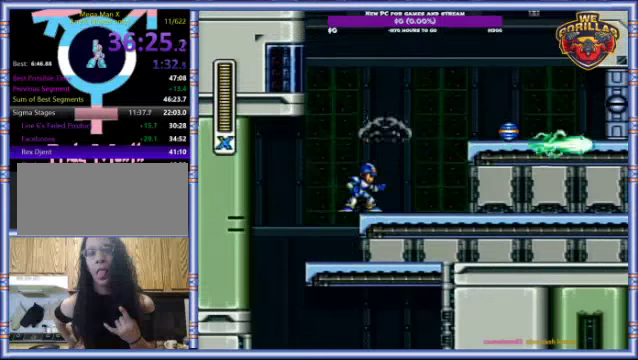
{"buttons": ["Y"], "events": [[100, "DPAD_RIGHT", "down"], [167, "R1", "down"], [234, "L1", "down"], [367, "R1", "up"], [500, "DPAD_RIGHT", "up"], [500, "L1", "up"]]}
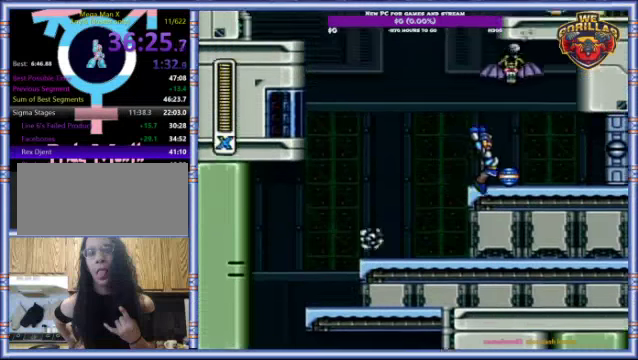
{"buttons": ["Y", "DPAD_LEFT"], "events": [[100, "DPAD_LEFT", "down"]]}
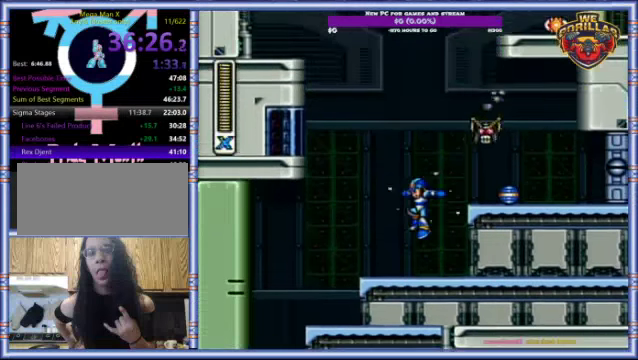
{"buttons": ["Y"], "events": [[34, "DPAD_LEFT", "up"], [167, "DPAD_LEFT", "down"], [167, "R1", "down"], [200, "L1", "down"], [334, "DPAD_UP", "down"], [400, "DPAD_LEFT", "up"], [400, "DPAD_RIGHT", "down"], [400, "DPAD_UP", "up"], [400, "R1", "up"], [400, "Y", "up"], [500, "DPAD_RIGHT", "up"], [500, "L1", "up"], [500, "Y", "down"]]}
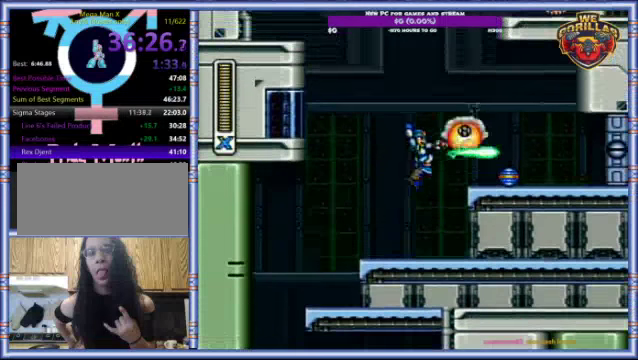
{"buttons": ["Y", "L1", "R1", "DPAD_RIGHT"], "events": [[400, "DPAD_RIGHT", "down"], [400, "L1", "down"], [400, "R1", "down"]]}
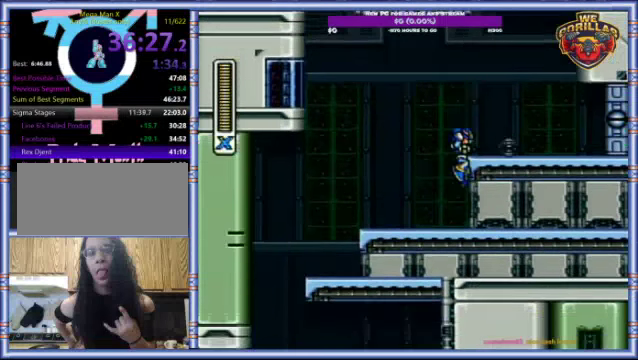
{"buttons": ["Y"], "events": [[67, "R1", "up"], [334, "L1", "up"], [400, "DPAD_RIGHT", "up"]]}
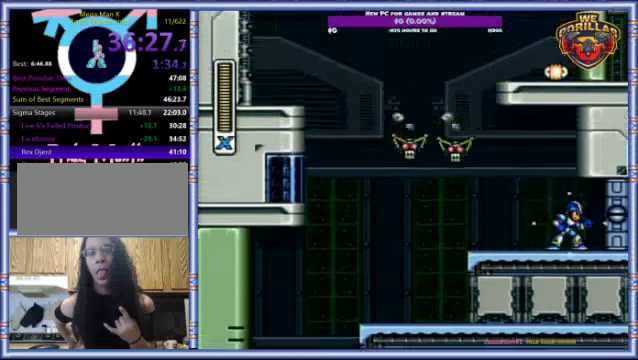
{"buttons": ["Y"], "events": [[134, "DPAD_LEFT", "down"], [134, "L1", "down"], [234, "R1", "down"], [267, "DPAD_LEFT", "up"], [267, "Y", "up"], [300, "R1", "up"], [334, "L1", "up"], [400, "Y", "down"]]}
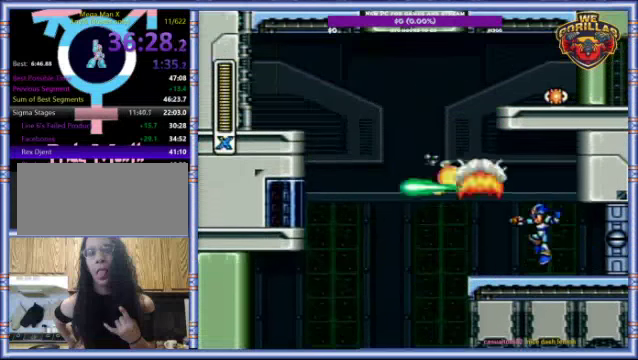
{"buttons": ["L1", "R1", "DPAD_LEFT"], "events": [[167, "DPAD_LEFT", "down"], [234, "Y", "up"], [334, "R1", "down"], [400, "L1", "down"]]}
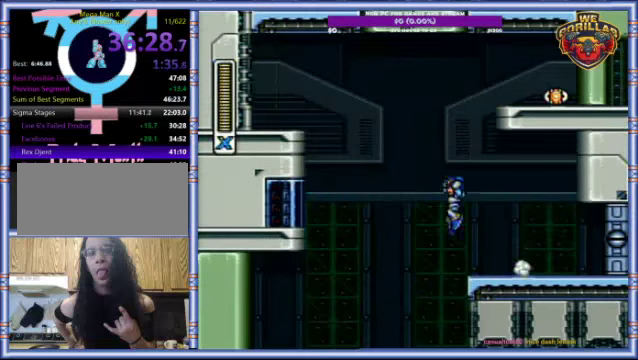
{"buttons": ["L1", "DPAD_LEFT"], "events": [[234, "R1", "up"], [367, "L1", "up"], [467, "L1", "down"]]}